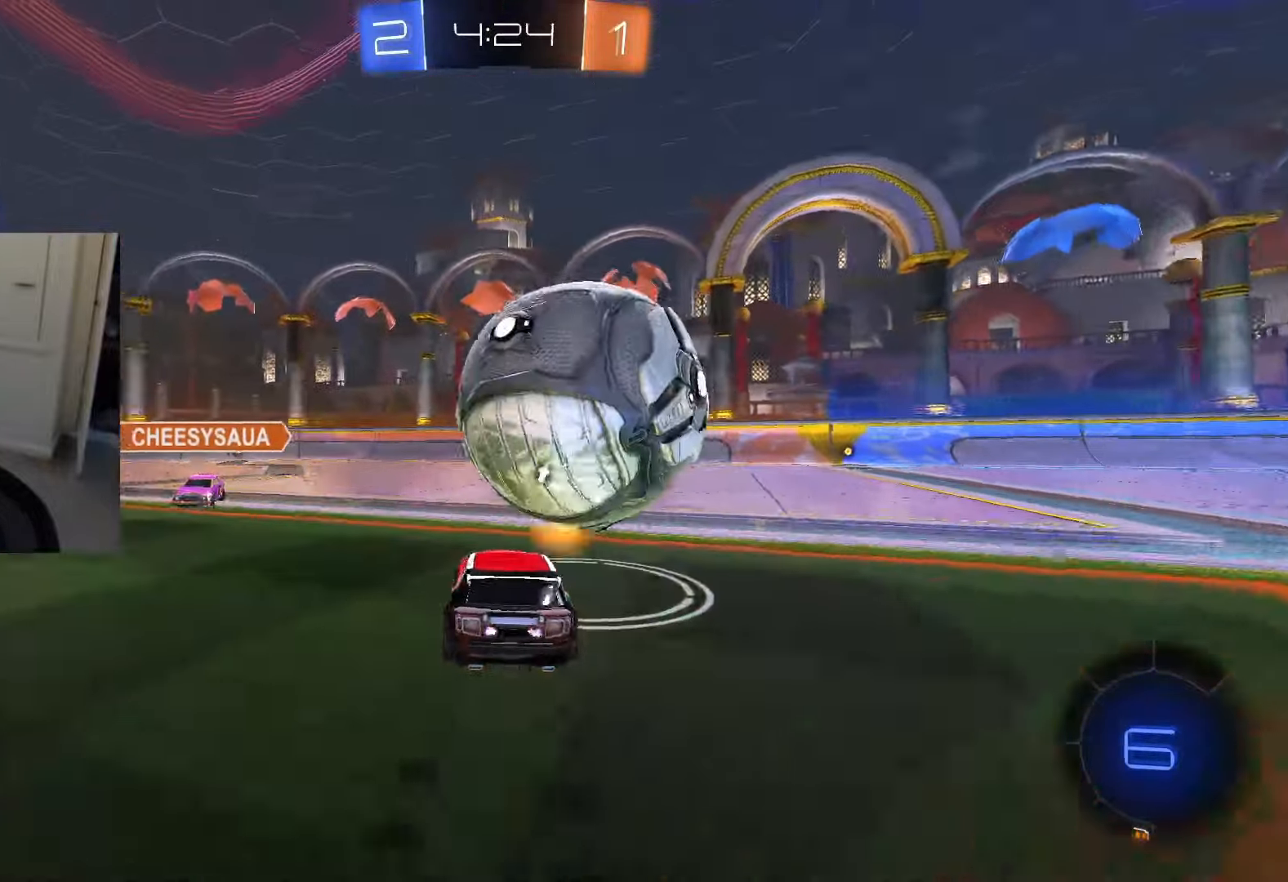
Gameplay with a controller (PlayStation layout); each line is a JSON object with the inputs held at the frame after it (dt_ms = milliseconds from this image to that frame). "events" lists button and stick changes between this image and that frame as [ms after this image, input, new state], when the widget could be followed in between. Not read: left_stick.
{"dt_ms": 501, "buttons": ["CROSS", "R2"], "right_stick": "center", "events": [[317, "CROSS", "down"], [384, "CROSS", "up"], [434, "CROSS", "down"], [451, "CIRCLE", "down"], [467, "CIRCLE", "up"]]}
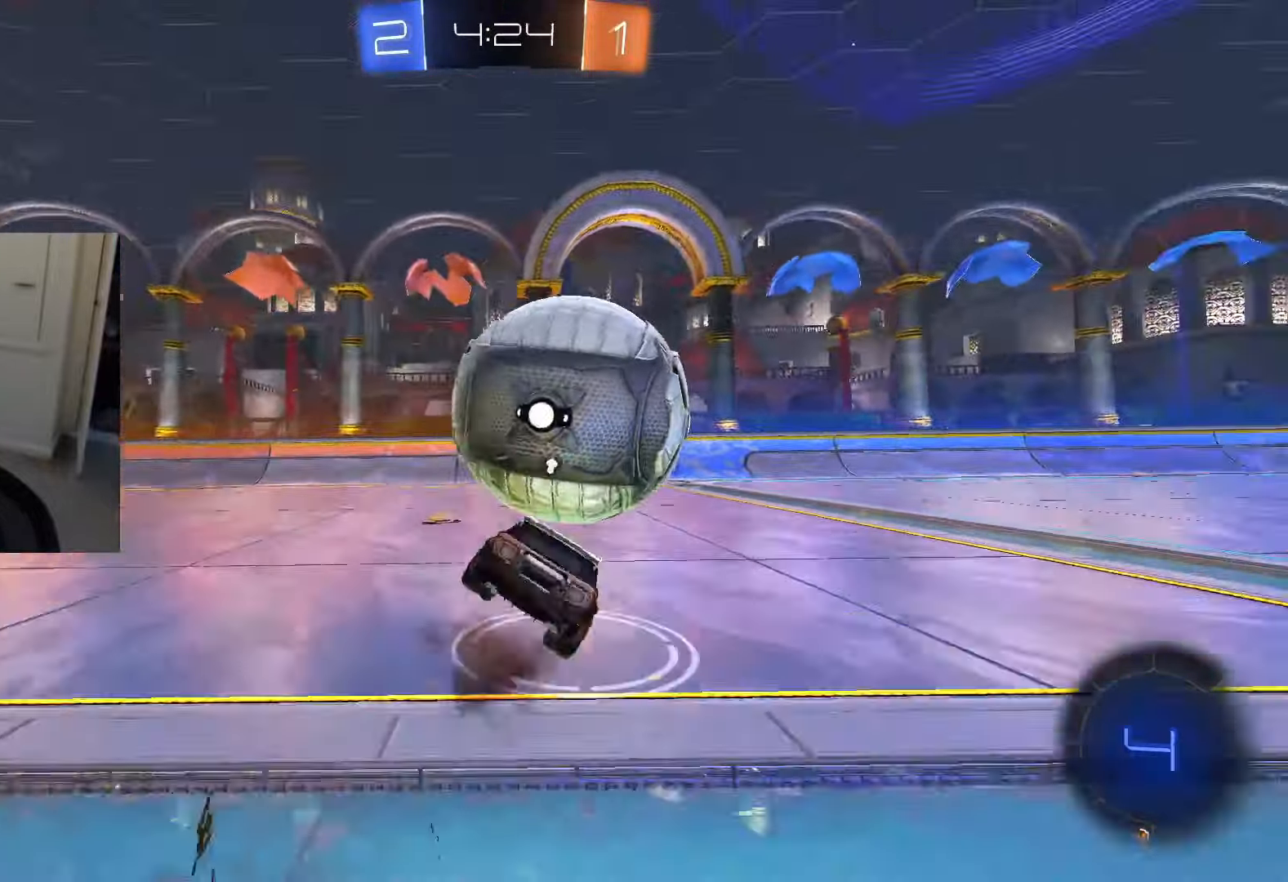
{"dt_ms": 984, "buttons": ["R2"], "right_stick": "center"}
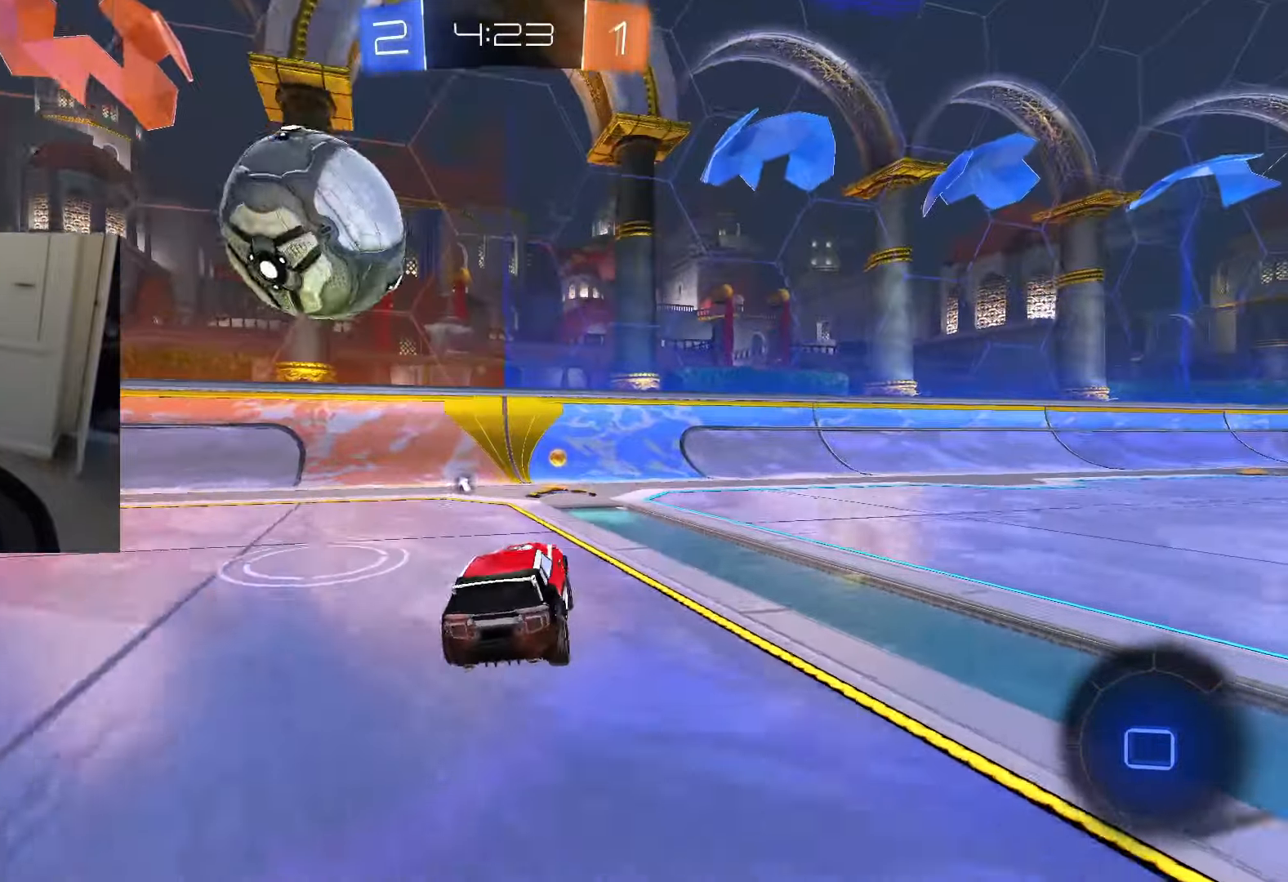
{"dt_ms": 501, "buttons": ["R2"], "right_stick": "center", "events": [[83, "TRIANGLE", "down"], [167, "TRIANGLE", "up"], [200, "SQUARE", "down"], [234, "CIRCLE", "down"], [300, "SQUARE", "up"], [350, "CIRCLE", "up"]]}
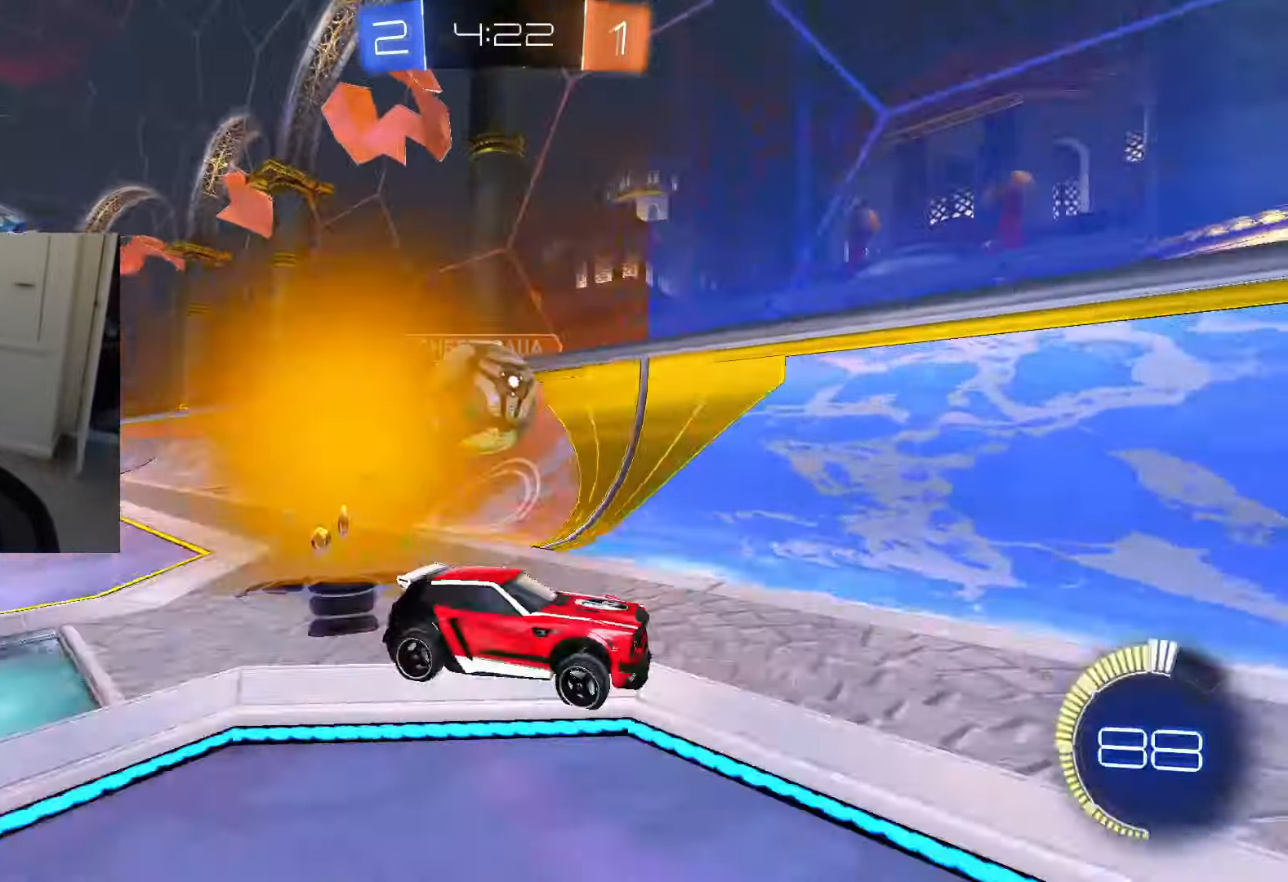
{"dt_ms": 500, "buttons": ["L2", "R2"], "right_stick": "center", "events": [[300, "L2", "down"], [350, "R2", "up"], [483, "R2", "down"]]}
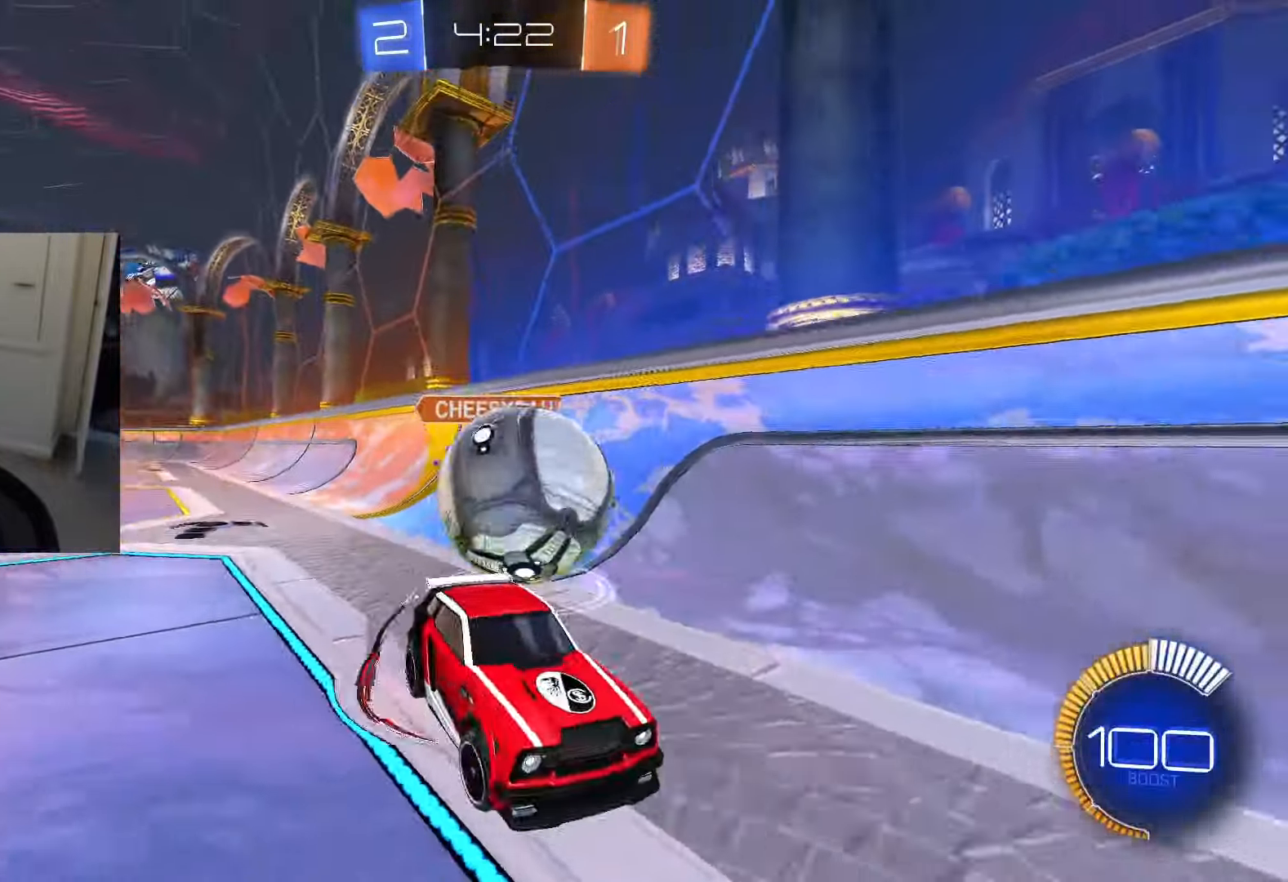
{"dt_ms": 501, "buttons": ["CIRCLE", "L1", "R2"], "right_stick": "center", "events": [[17, "CROSS", "down"], [50, "L2", "up"], [200, "CROSS", "up"], [284, "CIRCLE", "down"], [334, "L1", "down"]]}
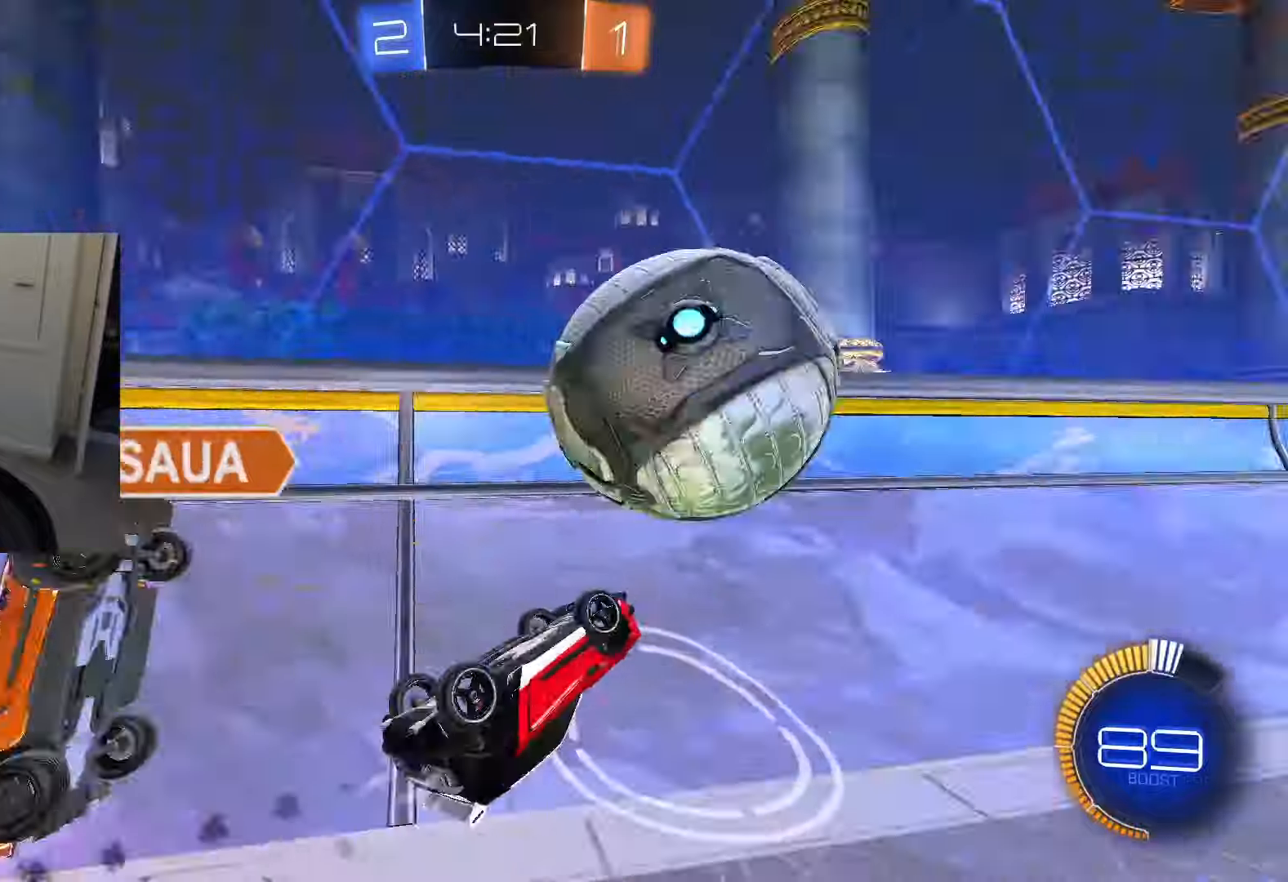
{"dt_ms": 500, "buttons": ["CIRCLE", "R2"], "right_stick": "center", "events": [[200, "CIRCLE", "up"], [200, "L1", "up"], [367, "CIRCLE", "down"], [367, "CROSS", "down"], [433, "CROSS", "up"]]}
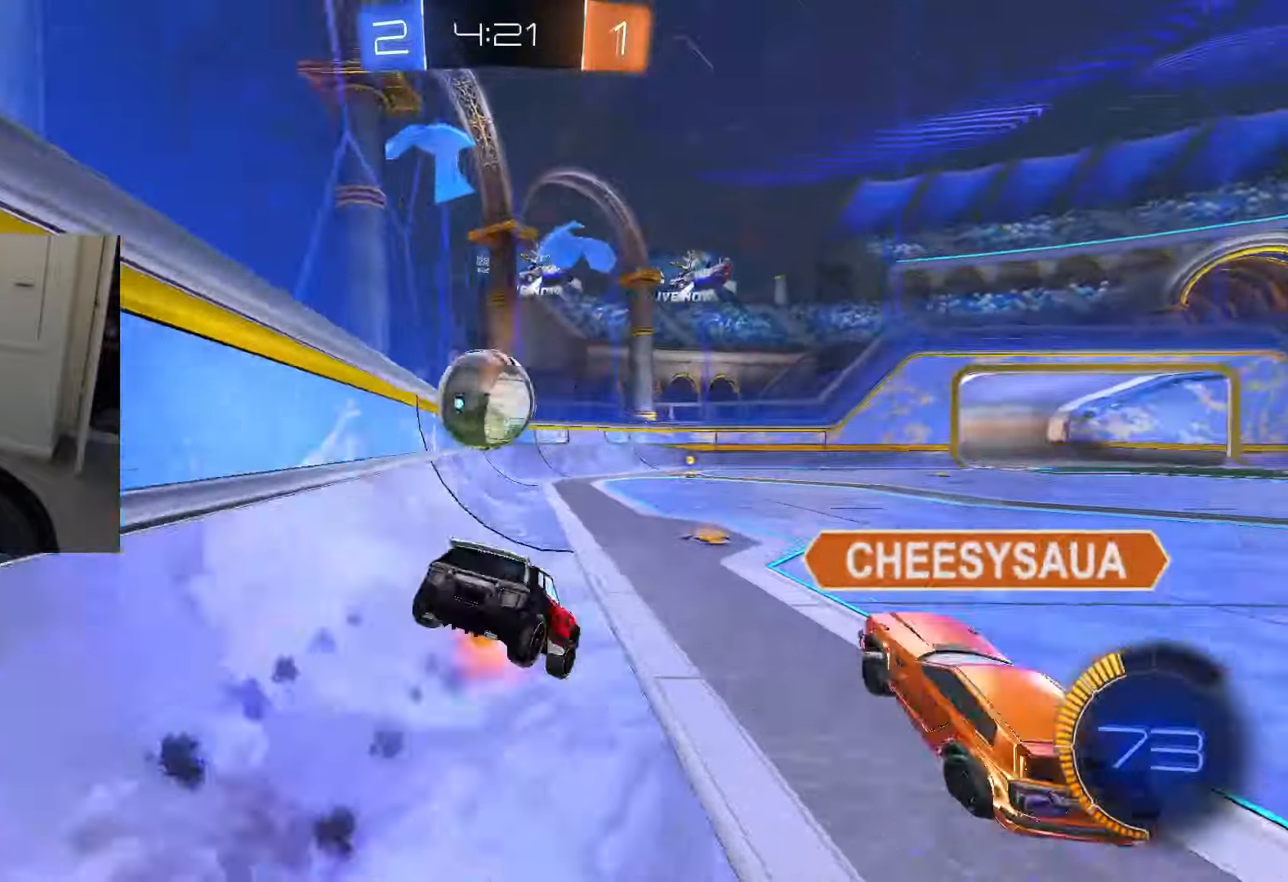
{"dt_ms": 501, "buttons": ["CIRCLE", "R1", "R2"], "right_stick": "center", "events": [[67, "CIRCLE", "up"], [117, "CIRCLE", "down"], [334, "R1", "down"]]}
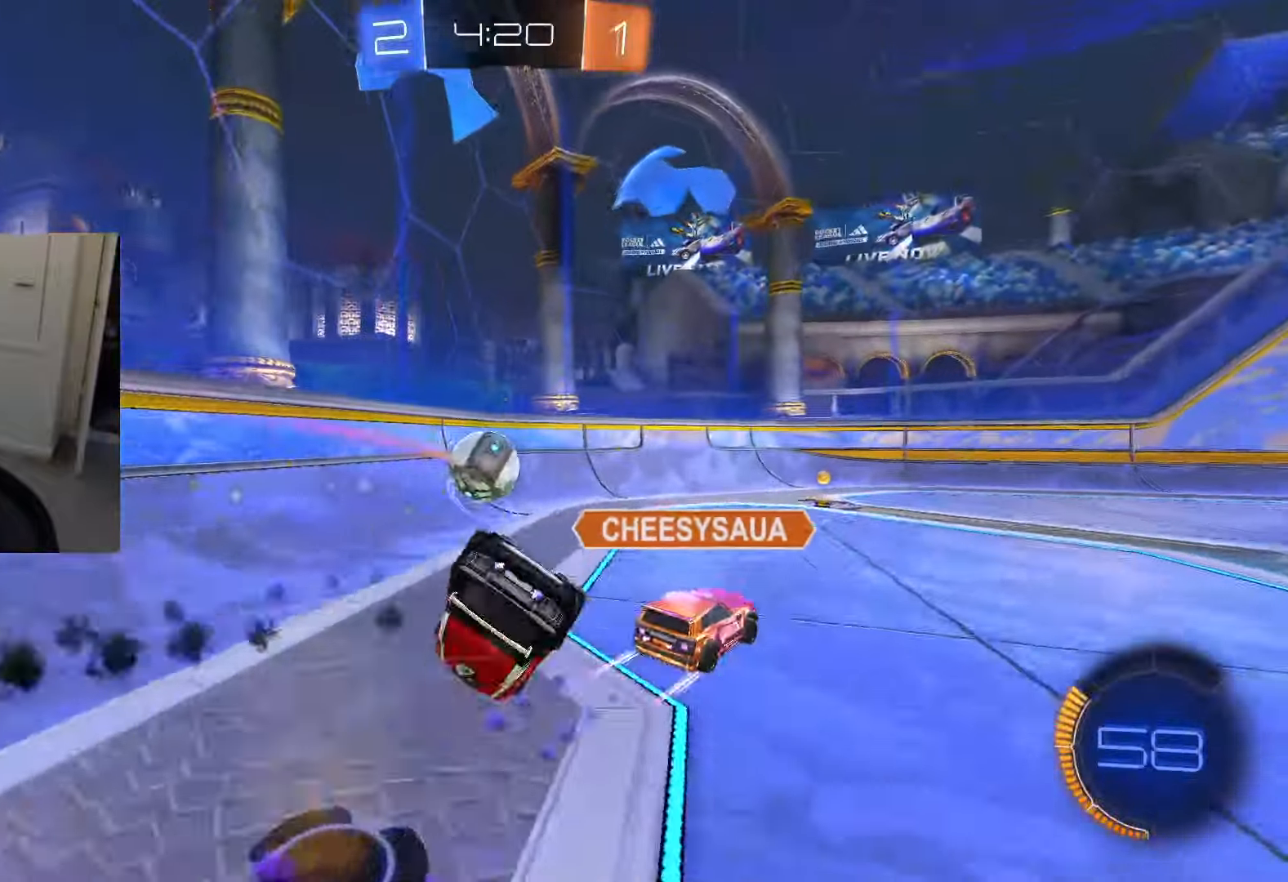
{"dt_ms": 500, "buttons": ["R2"], "right_stick": "center", "events": [[100, "CIRCLE", "up"], [283, "R1", "up"]]}
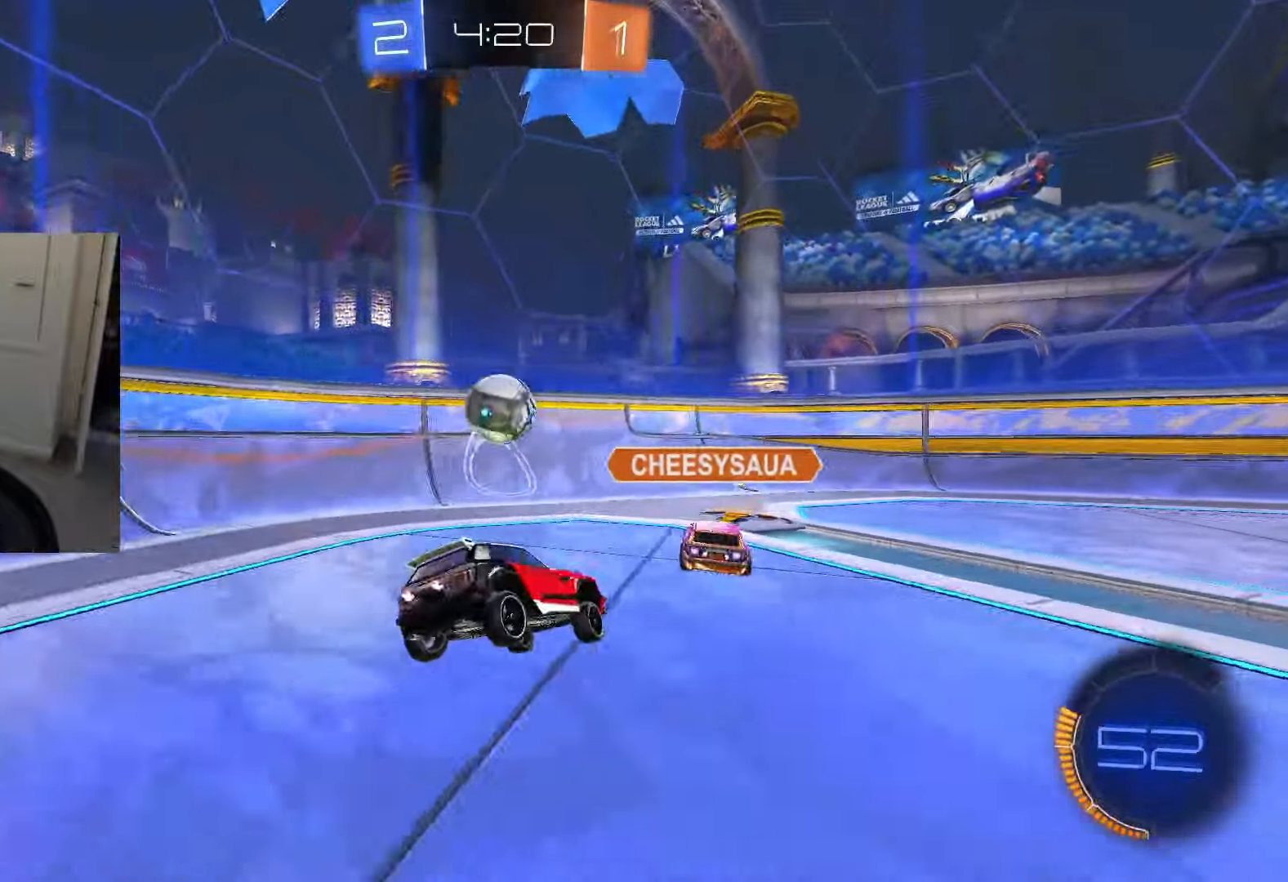
{"dt_ms": 501, "buttons": ["R2"], "right_stick": "center", "events": []}
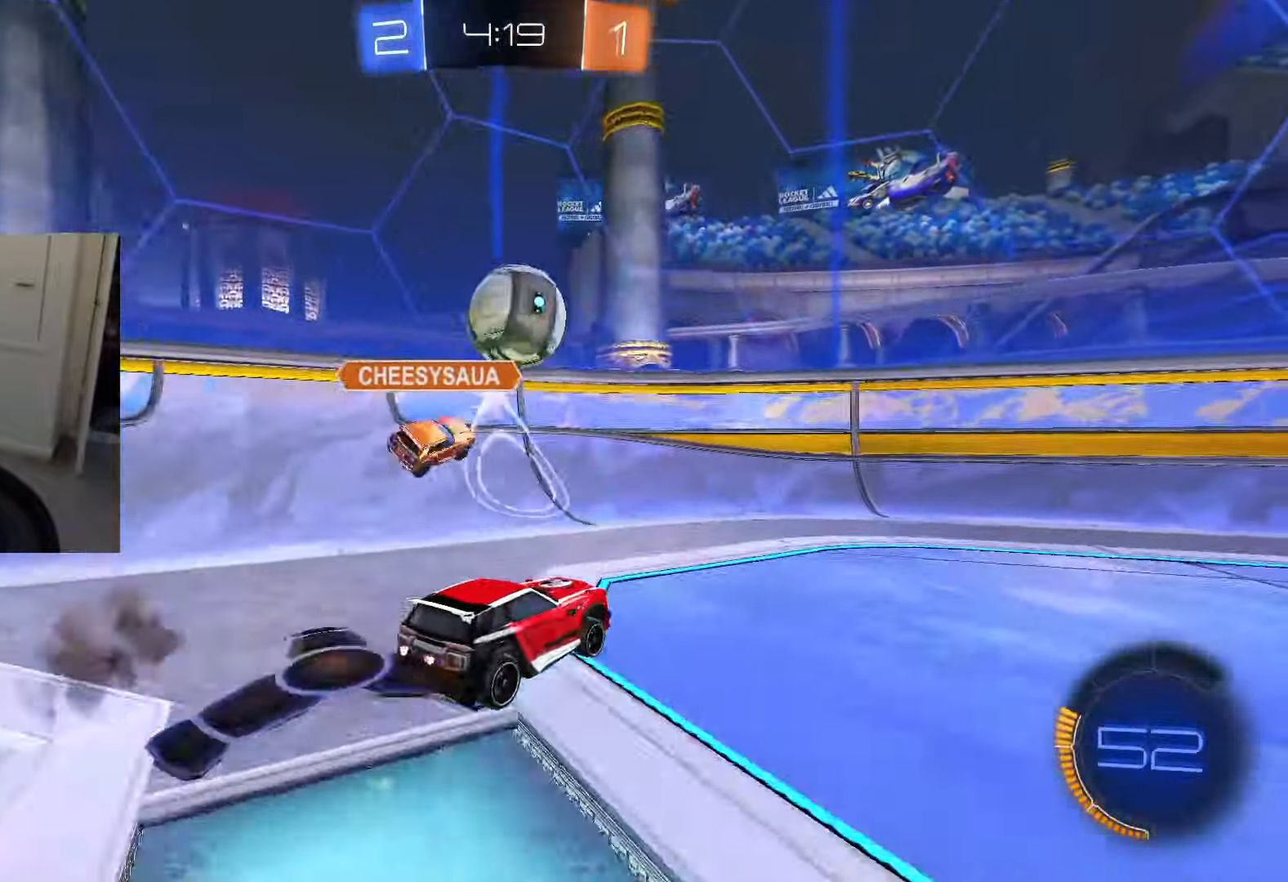
{"dt_ms": 500, "buttons": ["R2"], "right_stick": "center", "events": []}
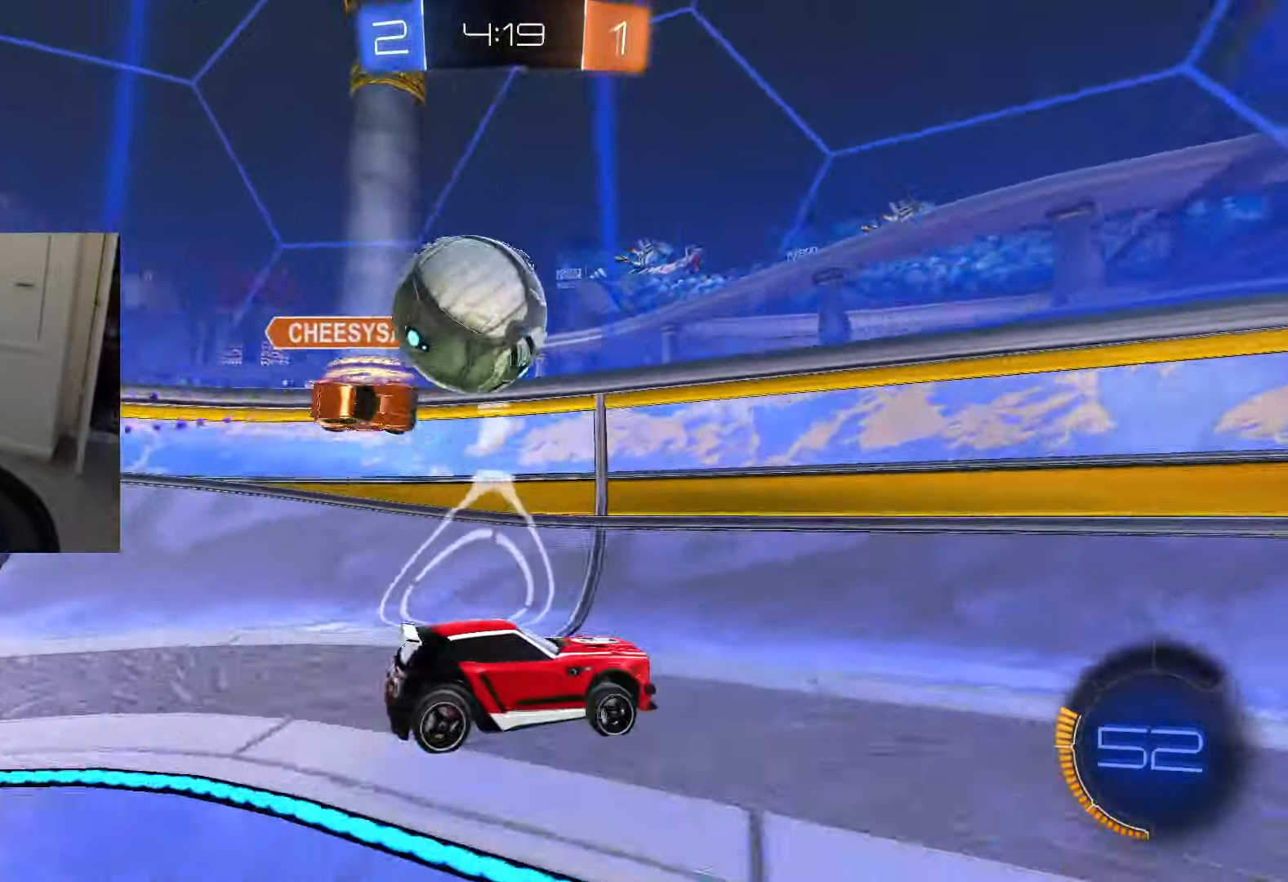
{"dt_ms": 501, "buttons": ["L2", "R2"], "right_stick": "center", "events": [[484, "L2", "down"]]}
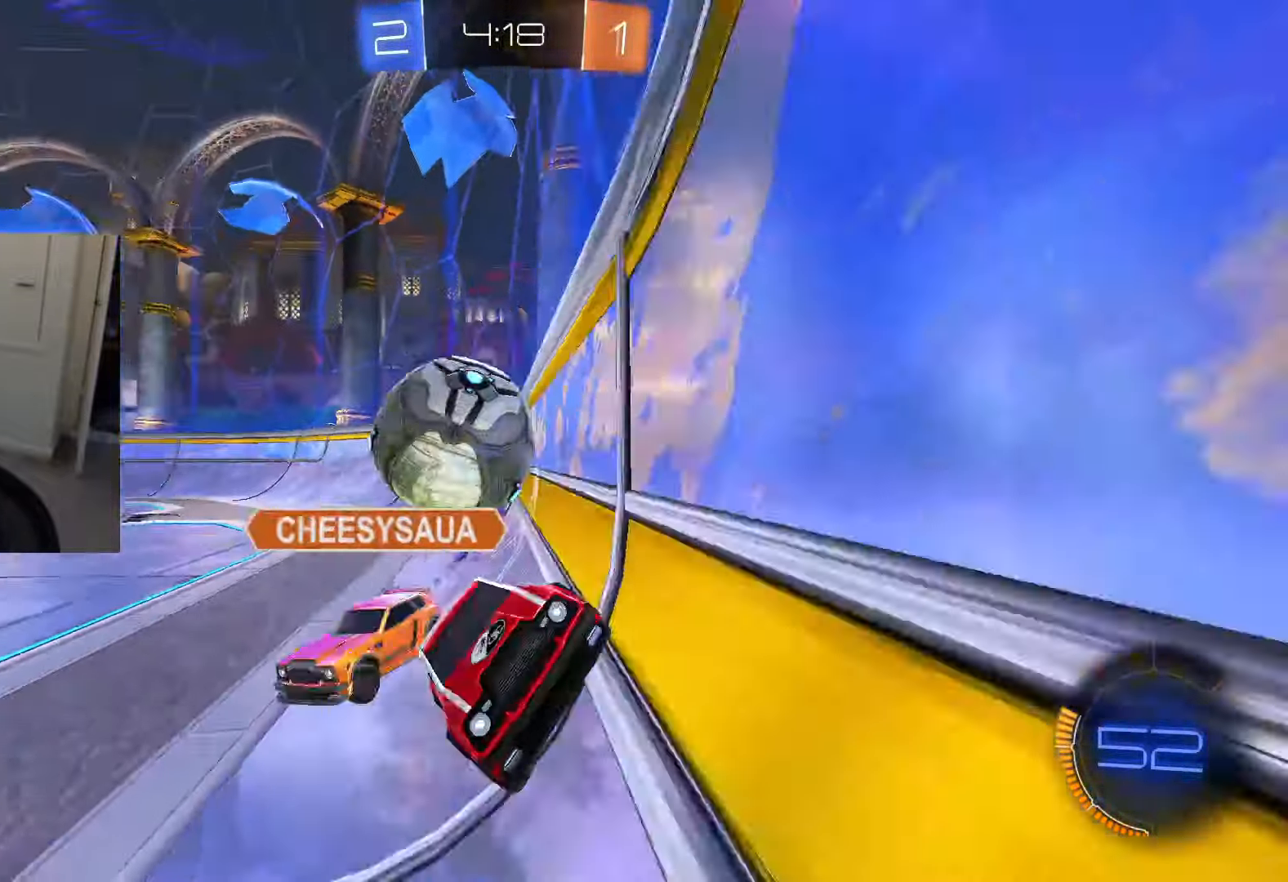
{"dt_ms": 500, "buttons": ["R2"], "right_stick": "center"}
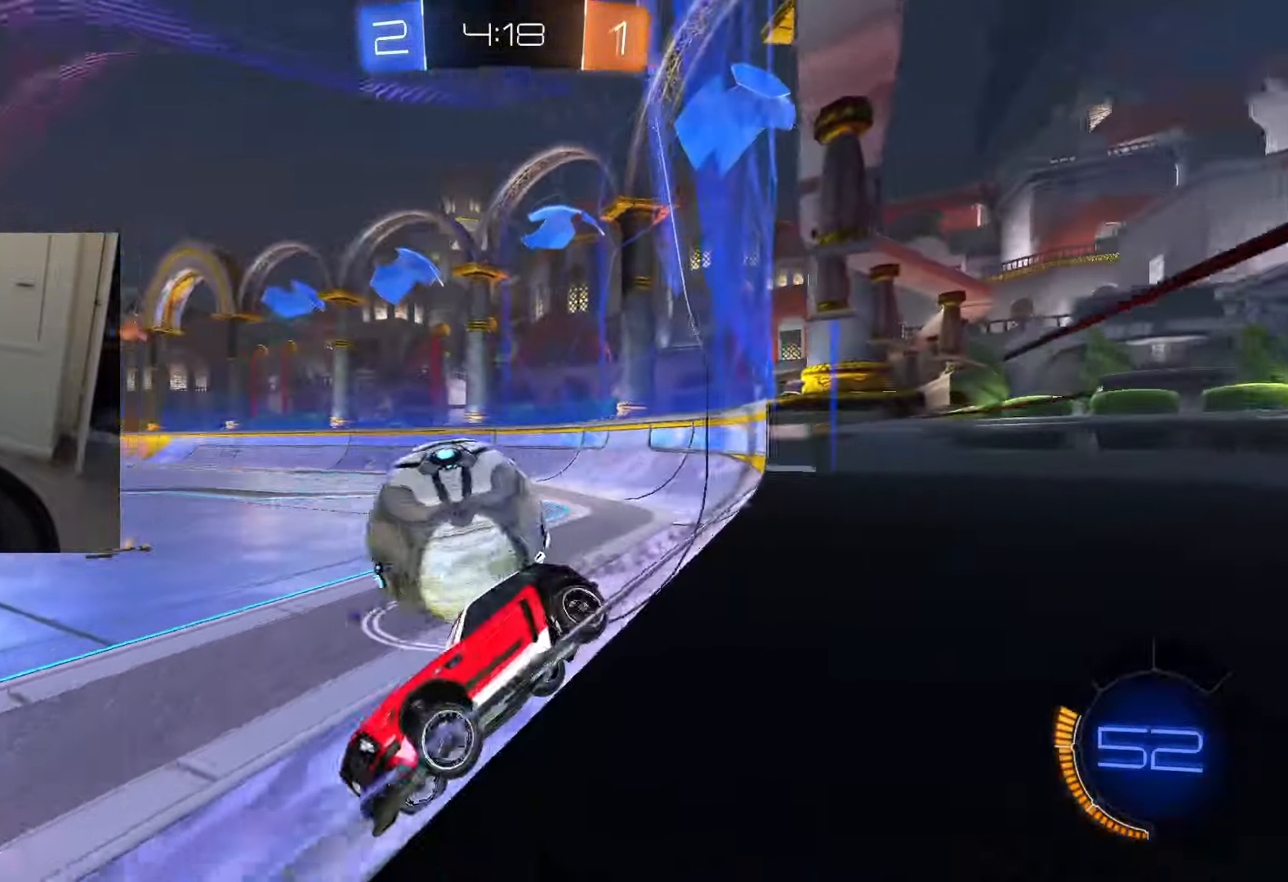
{"dt_ms": 501, "buttons": ["R2"], "right_stick": "center", "events": [[200, "TRIANGLE", "down"], [284, "TRIANGLE", "up"]]}
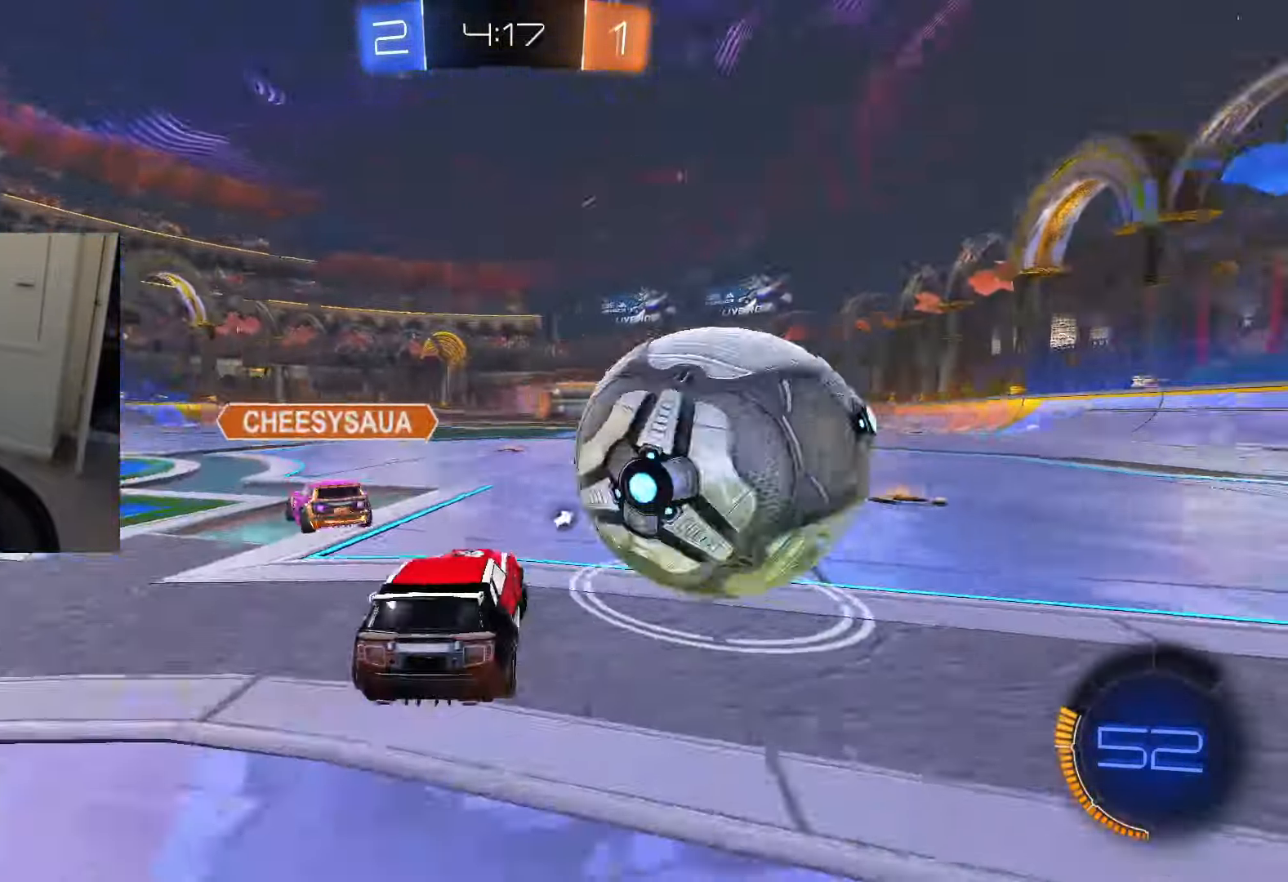
{"dt_ms": 500, "buttons": ["CROSS", "CIRCLE", "R2"], "right_stick": "center", "events": [[233, "CIRCLE", "down"], [417, "CIRCLE", "up"], [500, "CIRCLE", "down"], [500, "CROSS", "down"]]}
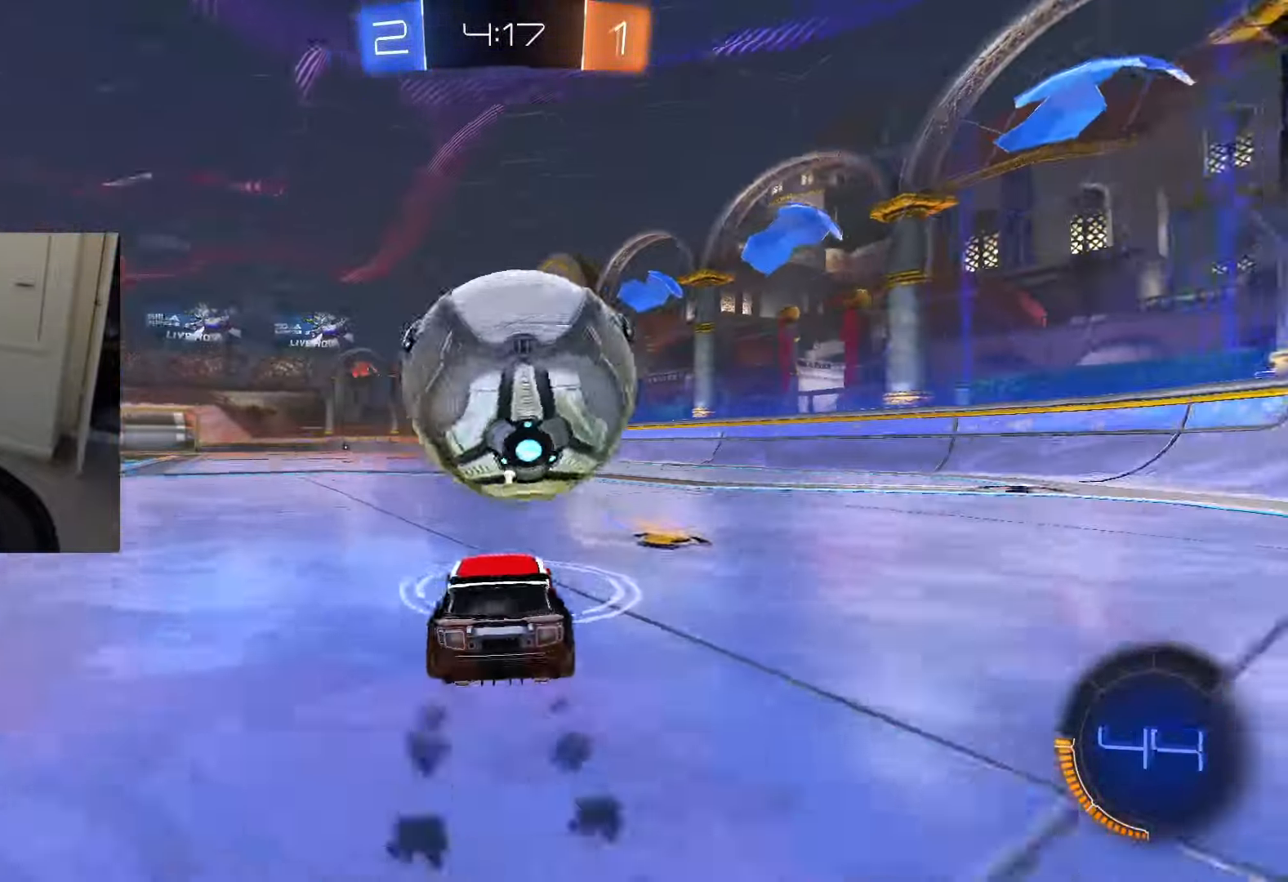
{"dt_ms": 501, "buttons": [], "right_stick": "center", "events": [[217, "CIRCLE", "up"], [217, "CROSS", "up"], [300, "R2", "up"]]}